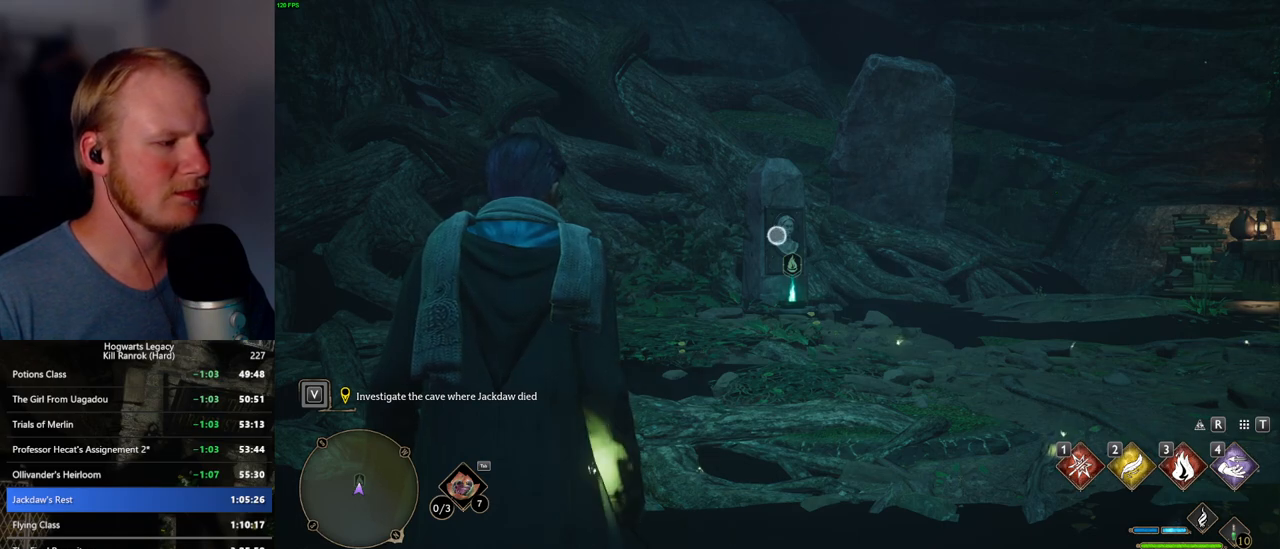
Gameplay with keyboard and mouse; each line is a JSON object with the keys and mouse buttons held at the frame after it. "events" lists presses ("down") and releases ("up") of ".", "/", "0", "1", "2", "3", "4", "5", "6", "7", "8", "9", "a", "alt_l", "alt_r", "b", "backslash", "backspace", "c", "caps_lock", "comma", "ctrl_l", "ctrl_r", "d", "e", "equals", "escape", "f", "f1", "f10", "f11", "f12", "f2", "f3", "f4", "f5", "f6", "f7", "f8", "f9", "g", "h", "i", "j", "k", "l", "lbracket", "m", "minus", "n", "o", "p", "q", "quote", "r", "rbracket", "return", "s", "semicolon", "shift_l", "shift_r", "space", "super_l", "super_r", "t", "tab", "tilde", "u", "v", "w", "x", "y", "z", "mouse_left", "mouse_wheel", "mouse_right", "mouse_mb4" and "mouse_mb5" between this image and that frame as [ms after this image, input, new state], when the widget could be followed in between. "mouse_left", "mouse_wheel", "mouse_right", "mouse_mb4", "mouse_mb5" = the "left", "wheel", "right", "mb4", "mb5" buttons of the "mouse" list. No other keys are recorded. "wheel" means that the mouse wheel is clicked or scrolled. Mouse movement is not recorded.
{"keys": [], "mouse": ["right"], "events": []}
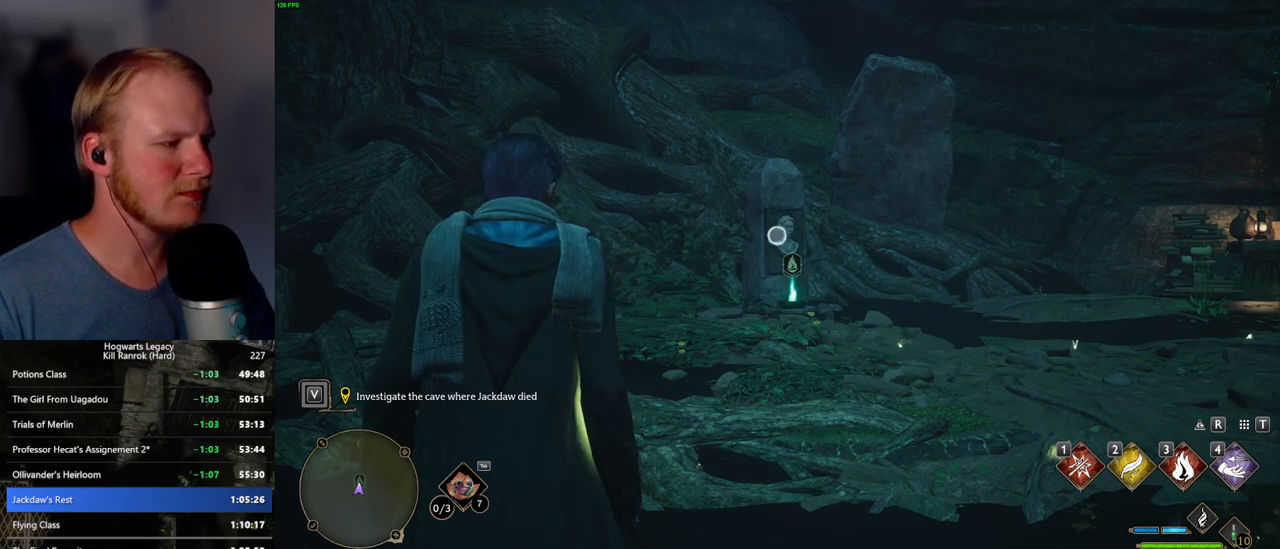
{"keys": [], "mouse": ["right"], "events": []}
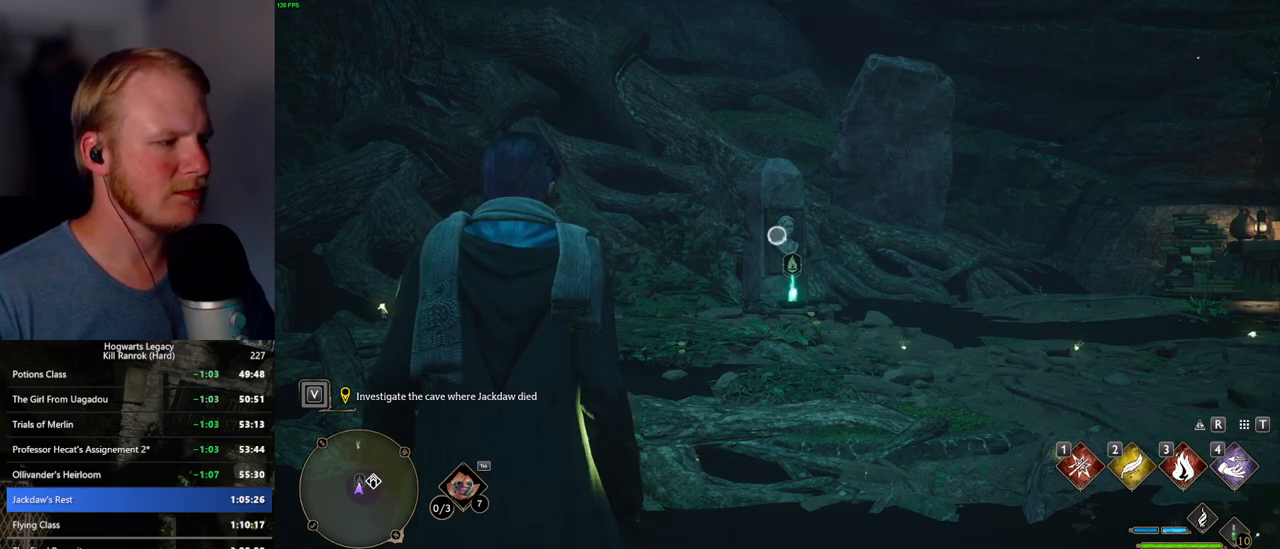
{"keys": [], "mouse": ["right"], "events": [[334, "3", "down"], [467, "3", "up"]]}
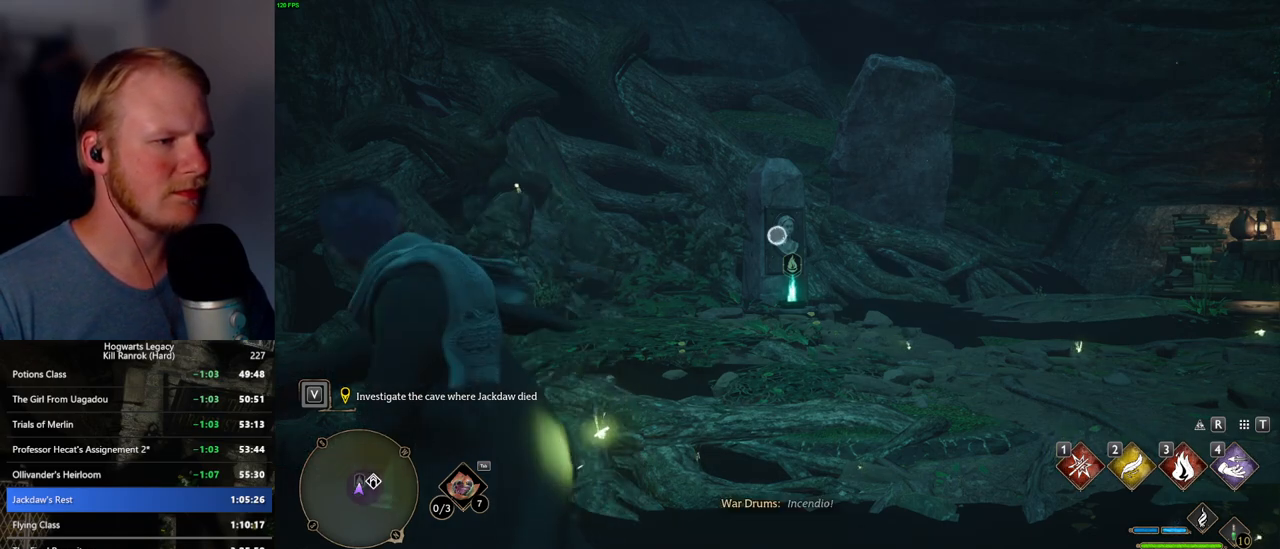
{"keys": [], "mouse": ["right"], "events": [[50, "3", "down"], [150, "3", "up"], [234, "3", "down"], [334, "3", "up"], [384, "3", "down"], [484, "3", "up"]]}
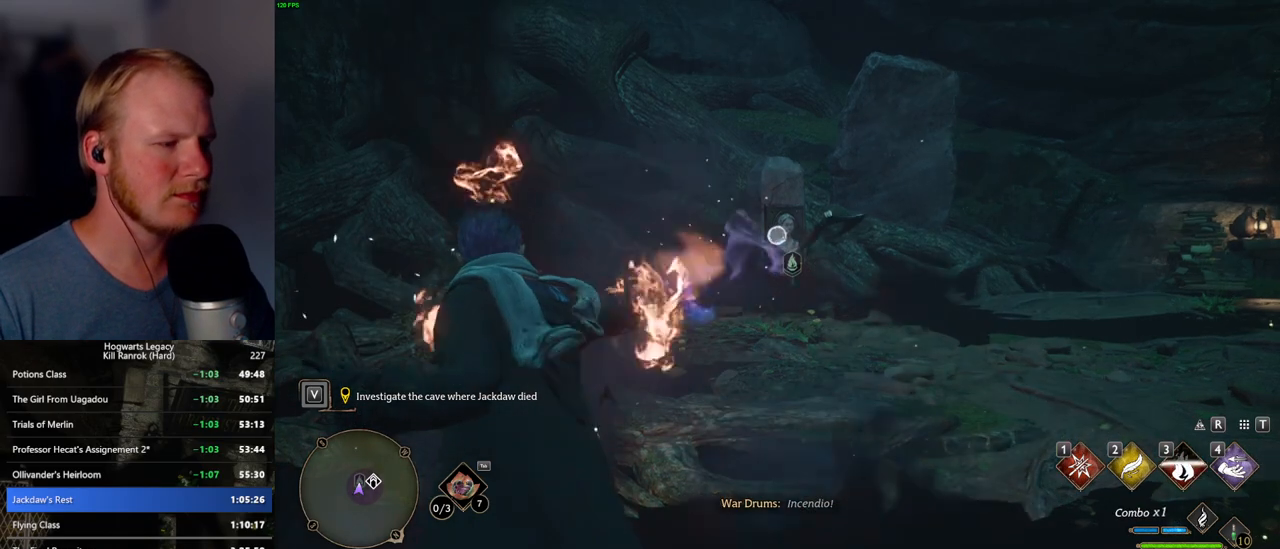
{"keys": ["3"], "mouse": ["right"], "events": [[50, "3", "down"], [117, "3", "up"], [200, "3", "down"], [267, "3", "up"], [334, "3", "down"], [417, "3", "up"], [484, "3", "down"]]}
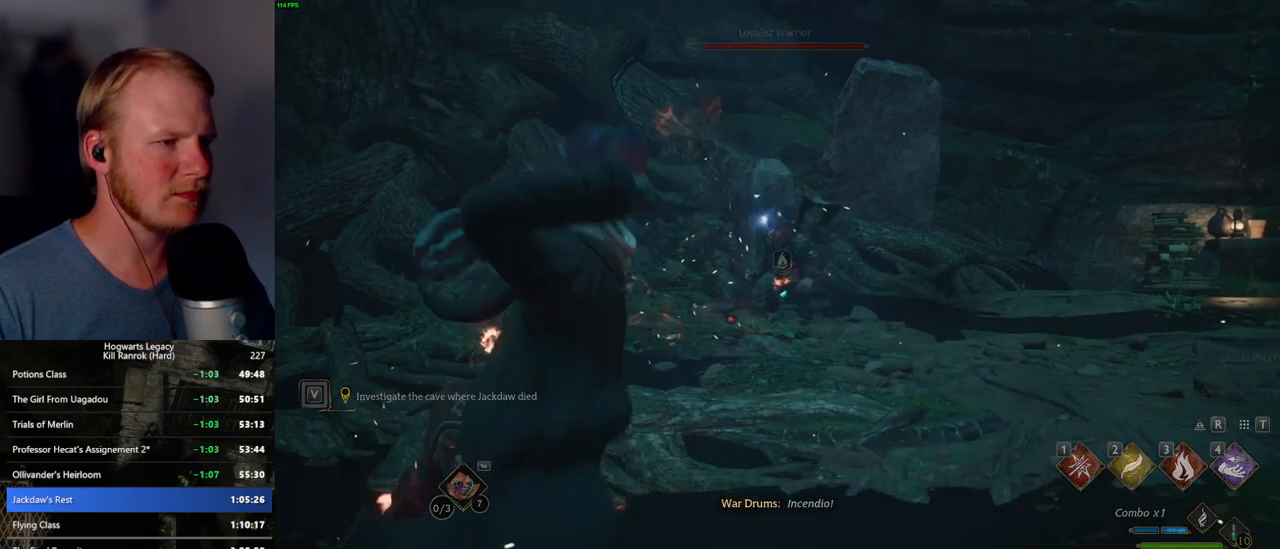
{"keys": [], "mouse": ["right"], "events": [[67, "3", "up"], [134, "3", "down"], [234, "3", "up"], [284, "3", "down"], [417, "3", "up"]]}
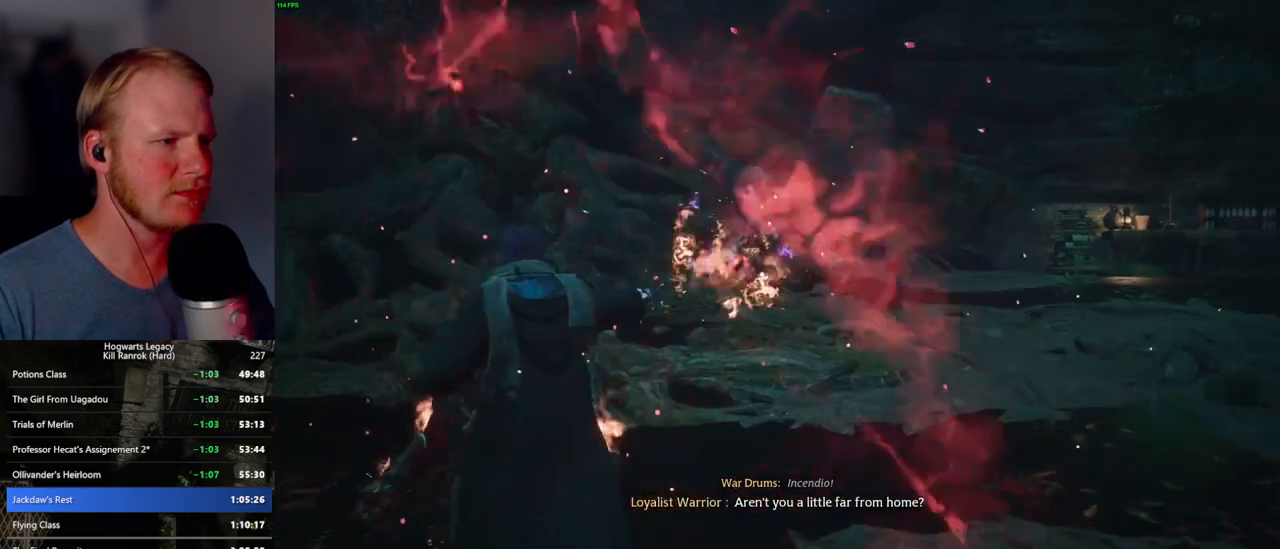
{"keys": [], "mouse": ["right"], "events": []}
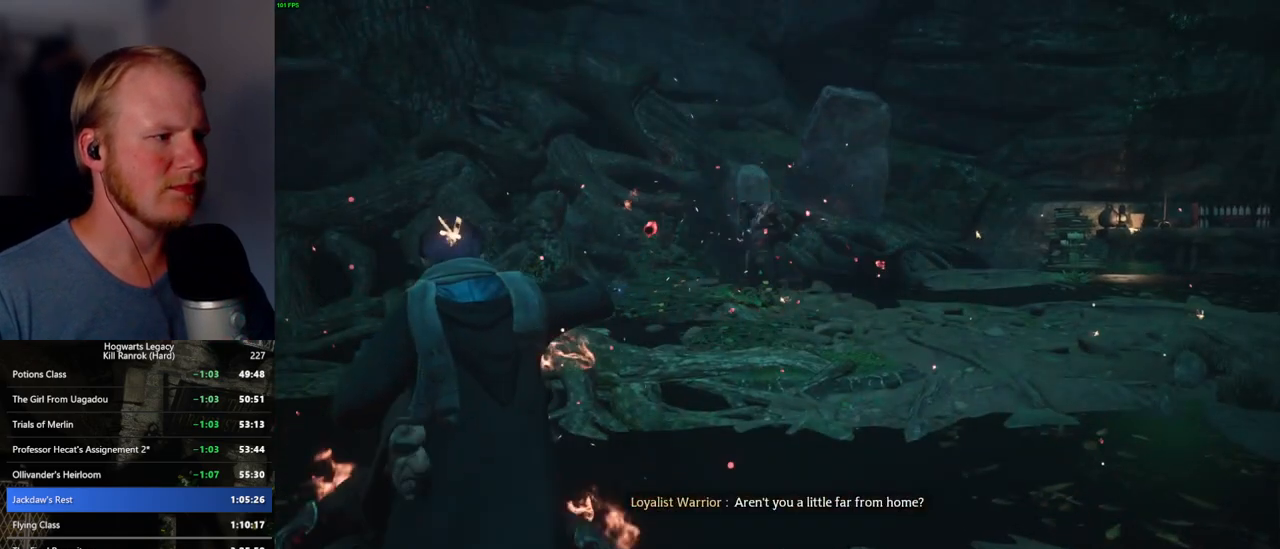
{"keys": [], "mouse": ["right"], "events": []}
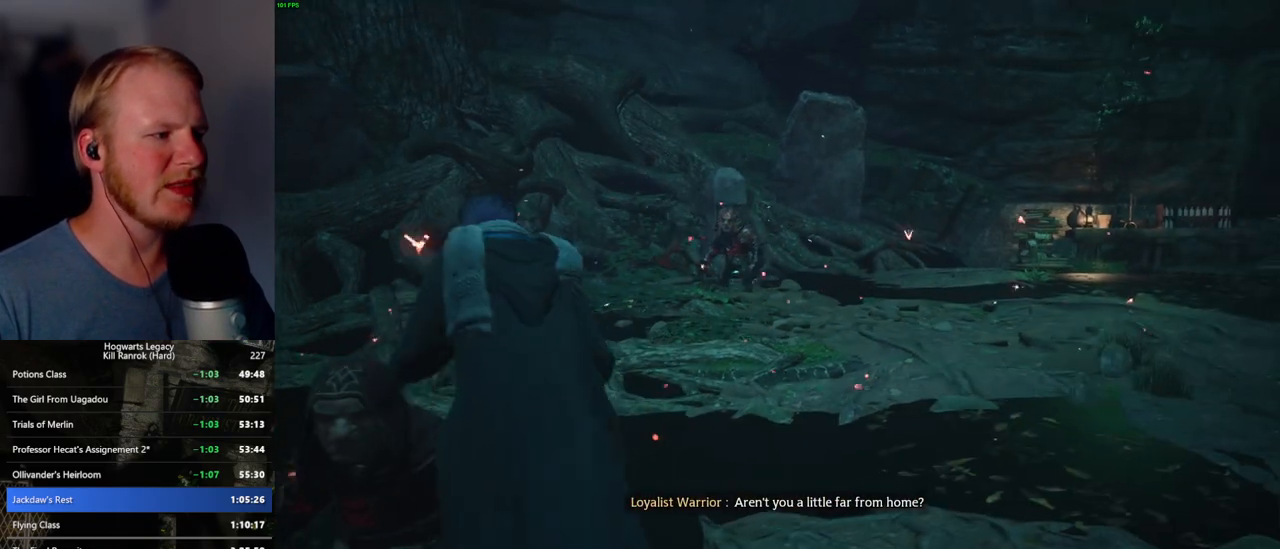
{"keys": [], "mouse": [], "events": [[200, "mouse_right", "up"]]}
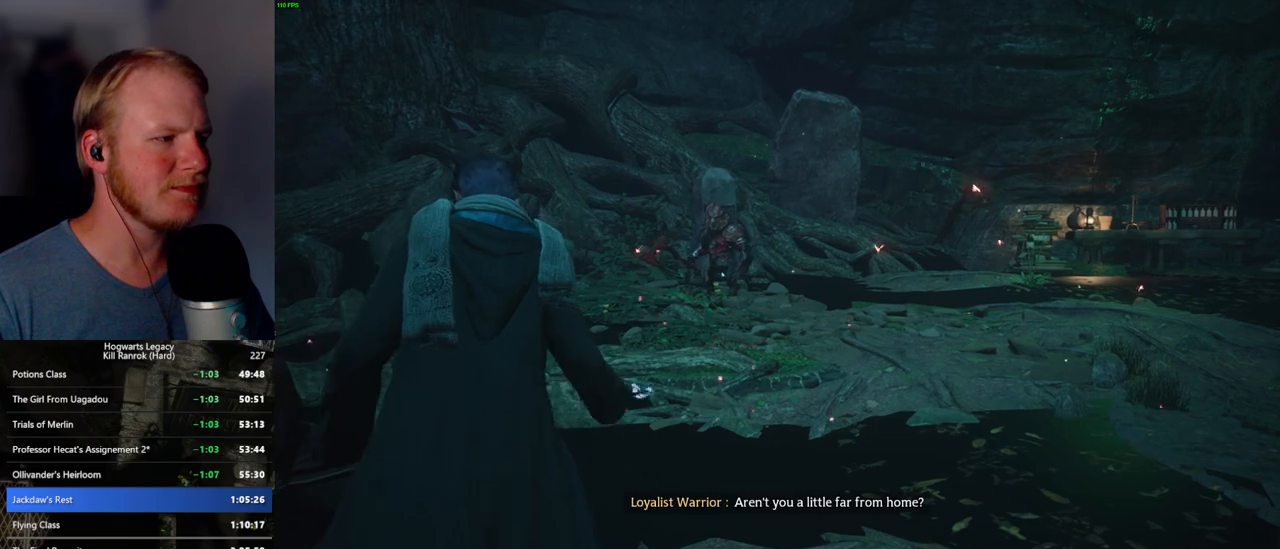
{"keys": [], "mouse": [], "events": []}
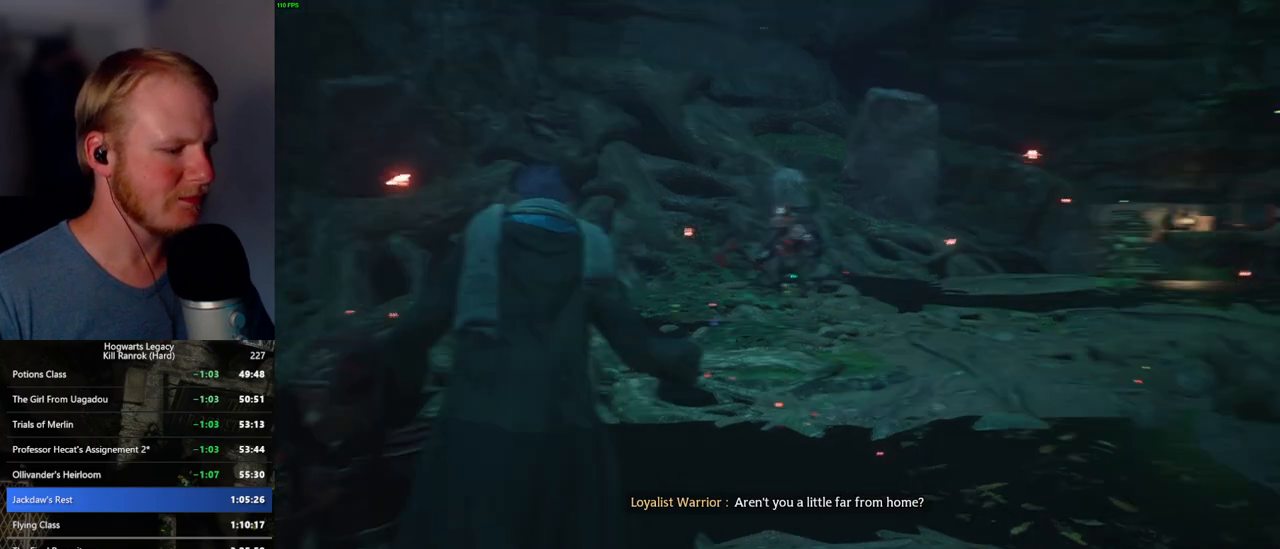
{"keys": [], "mouse": [], "events": []}
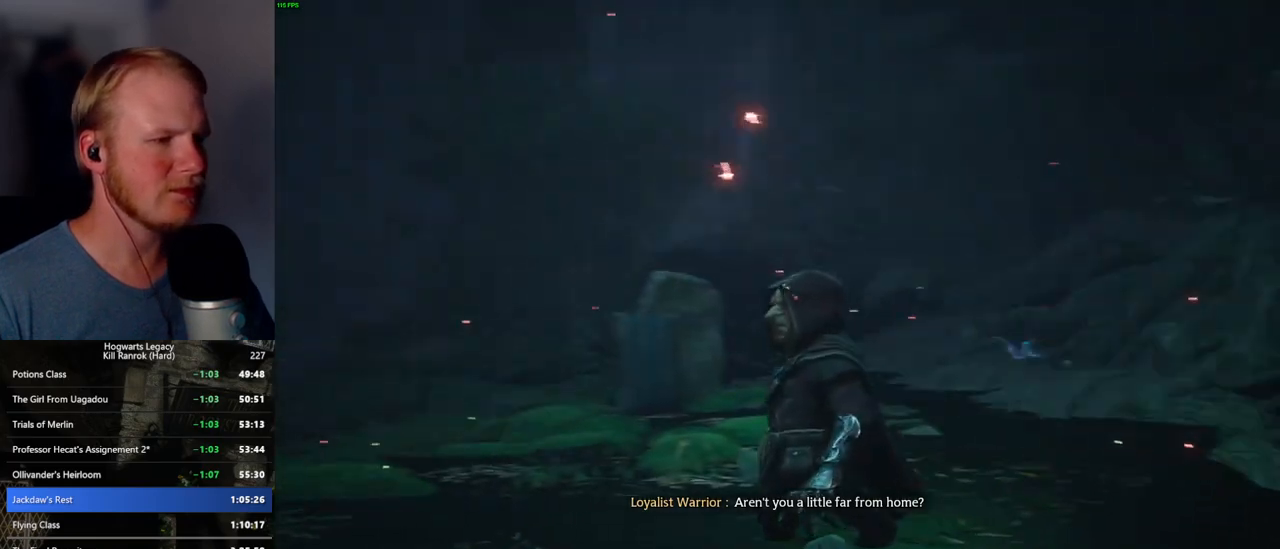
{"keys": [], "mouse": [], "events": []}
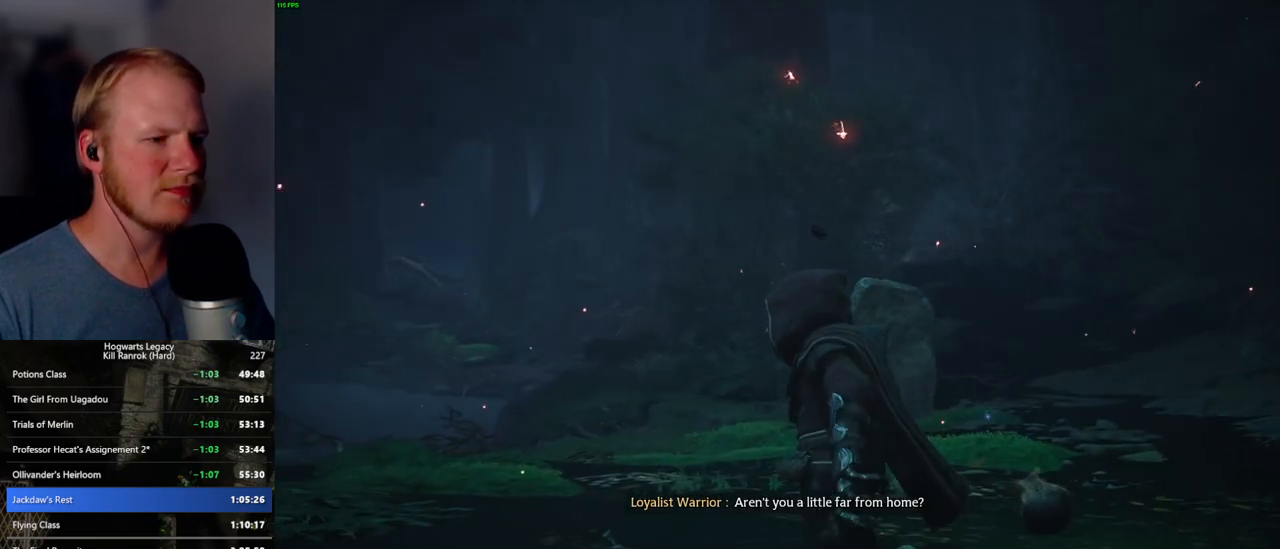
{"keys": [], "mouse": [], "events": []}
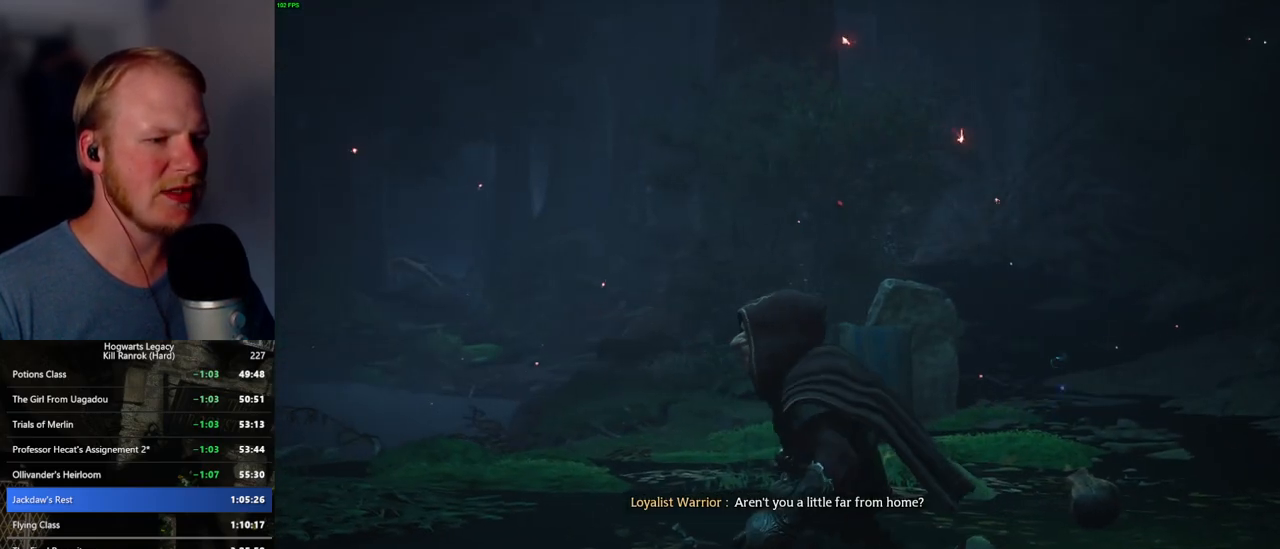
{"keys": [], "mouse": [], "events": []}
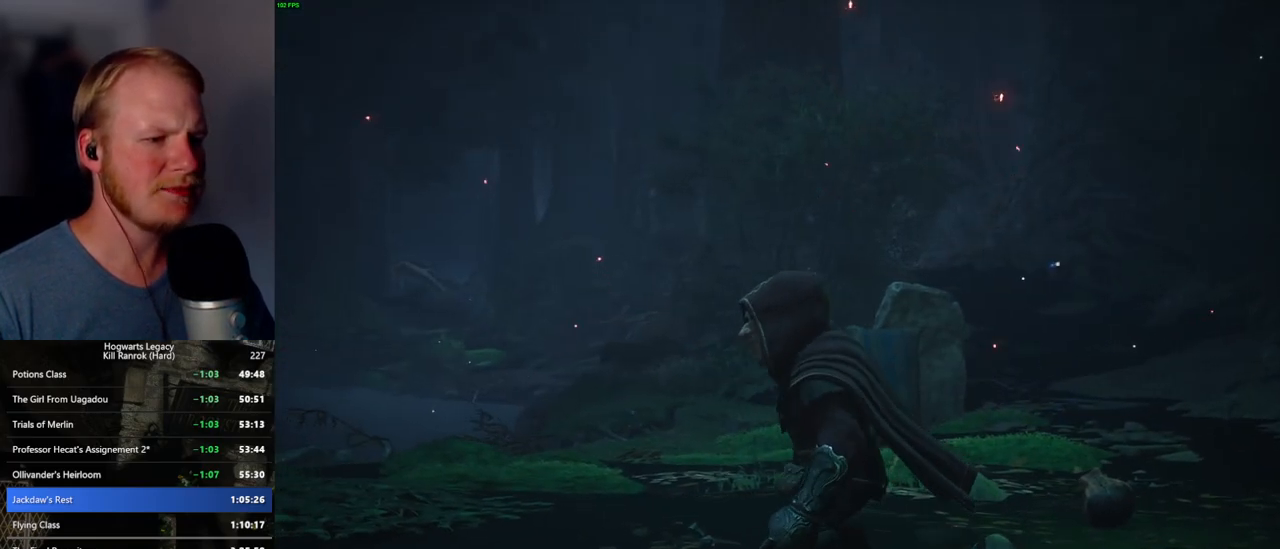
{"keys": [], "mouse": [], "events": []}
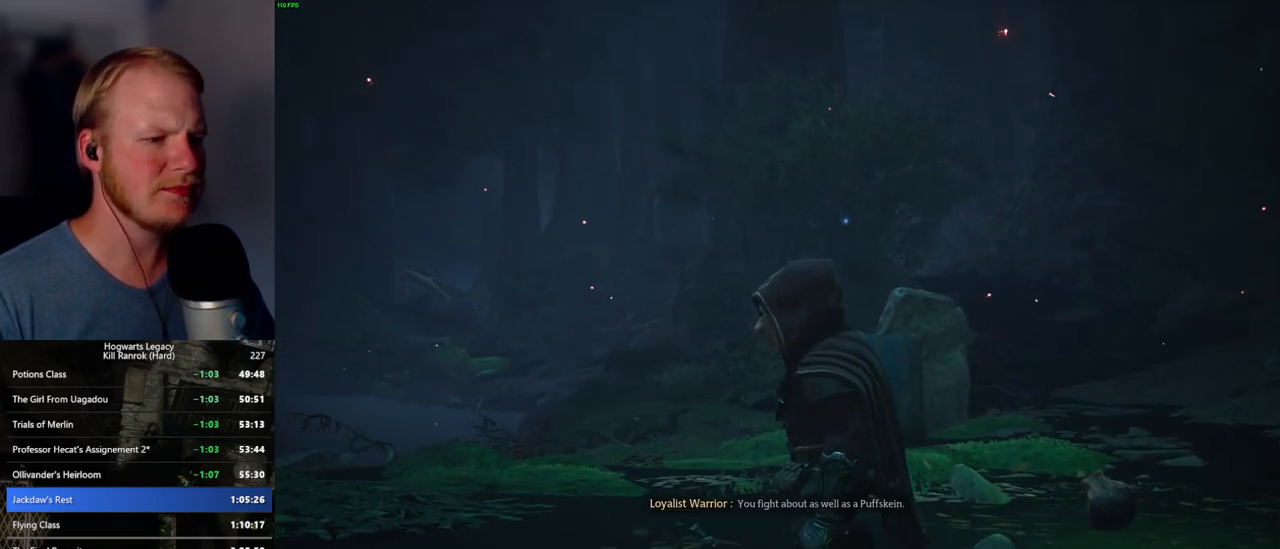
{"keys": [], "mouse": [], "events": []}
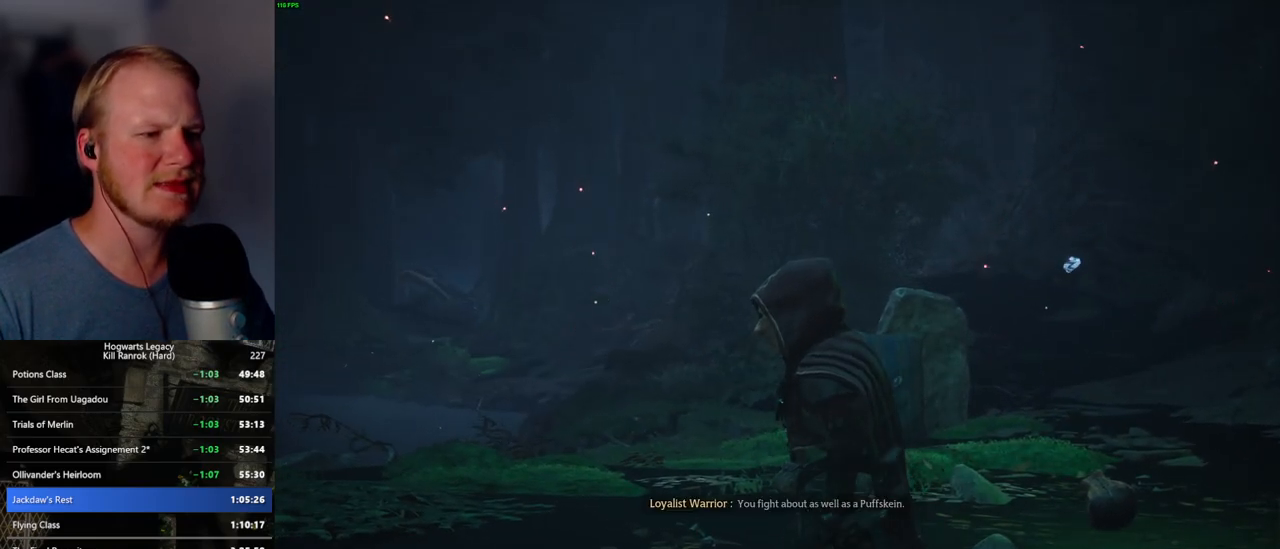
{"keys": [], "mouse": [], "events": []}
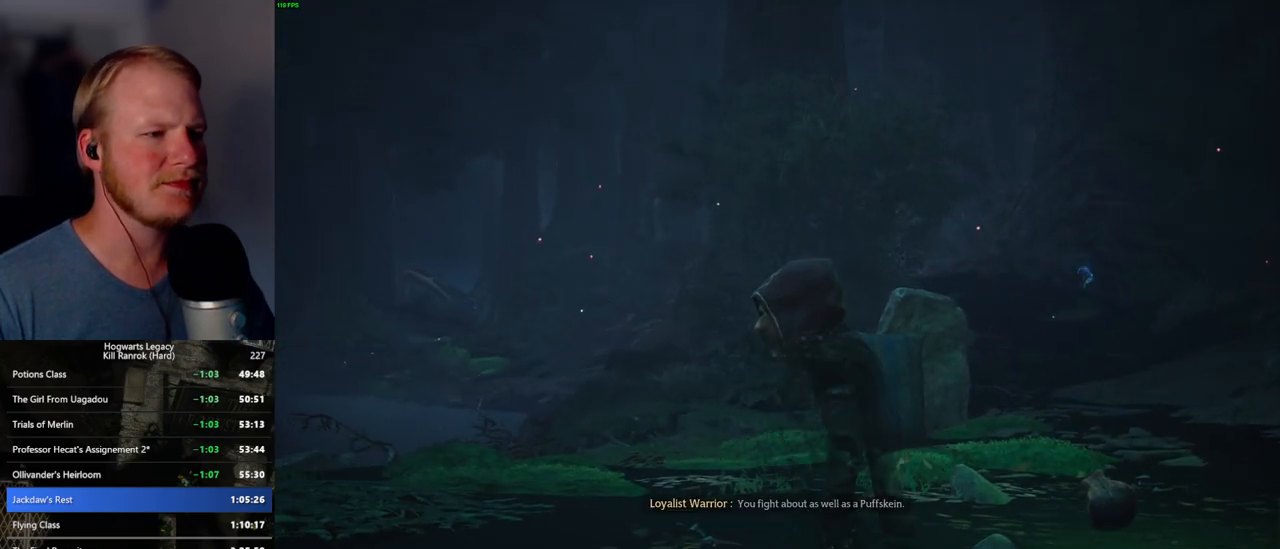
{"keys": [], "mouse": [], "events": []}
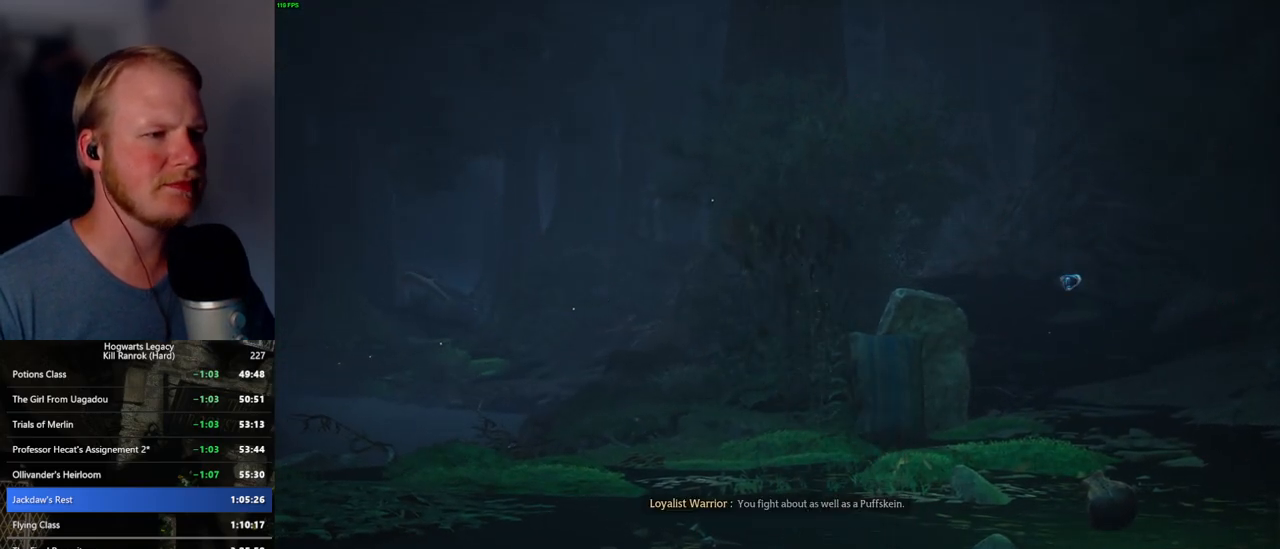
{"keys": [], "mouse": [], "events": []}
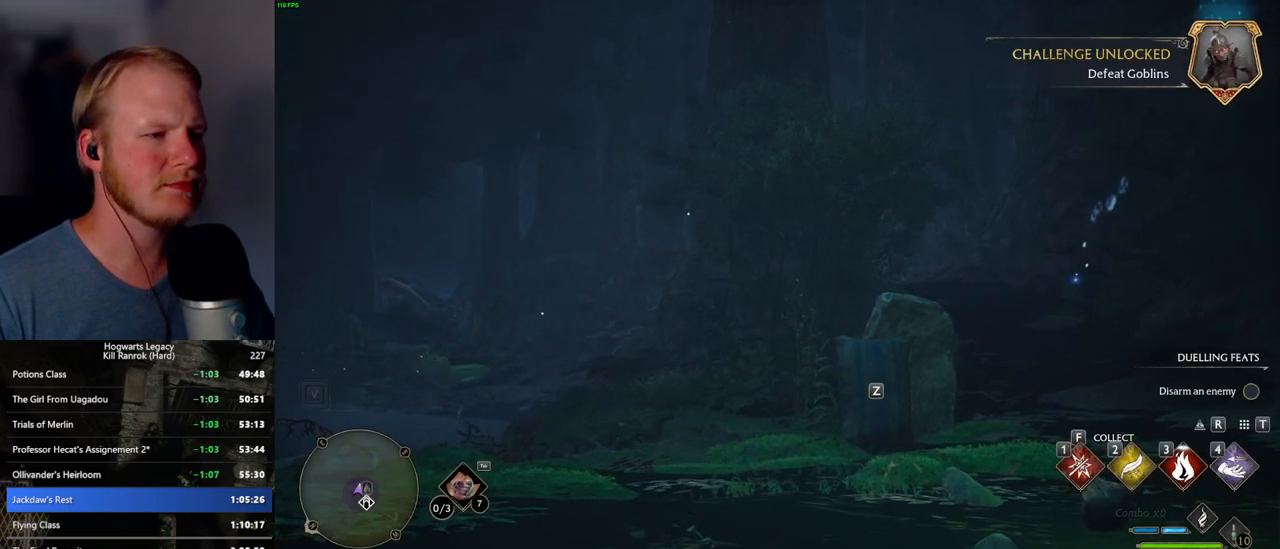
{"keys": ["space"], "mouse": [], "events": [[484, "space", "down"]]}
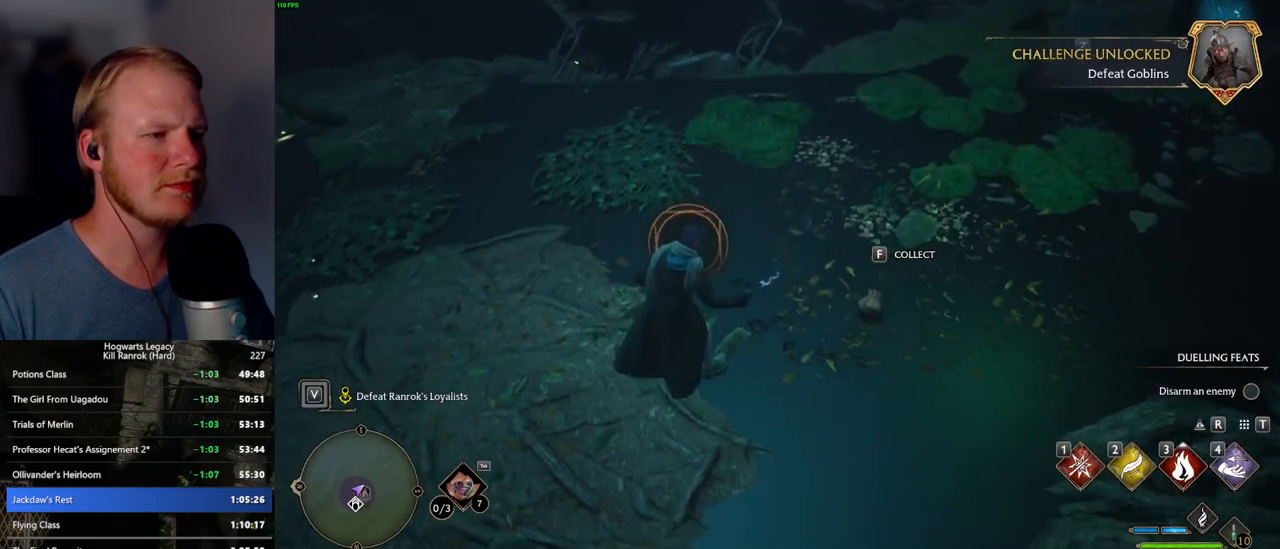
{"keys": ["d", "w"], "mouse": [], "events": [[84, "space", "up"], [250, "d", "down"], [300, "w", "down"]]}
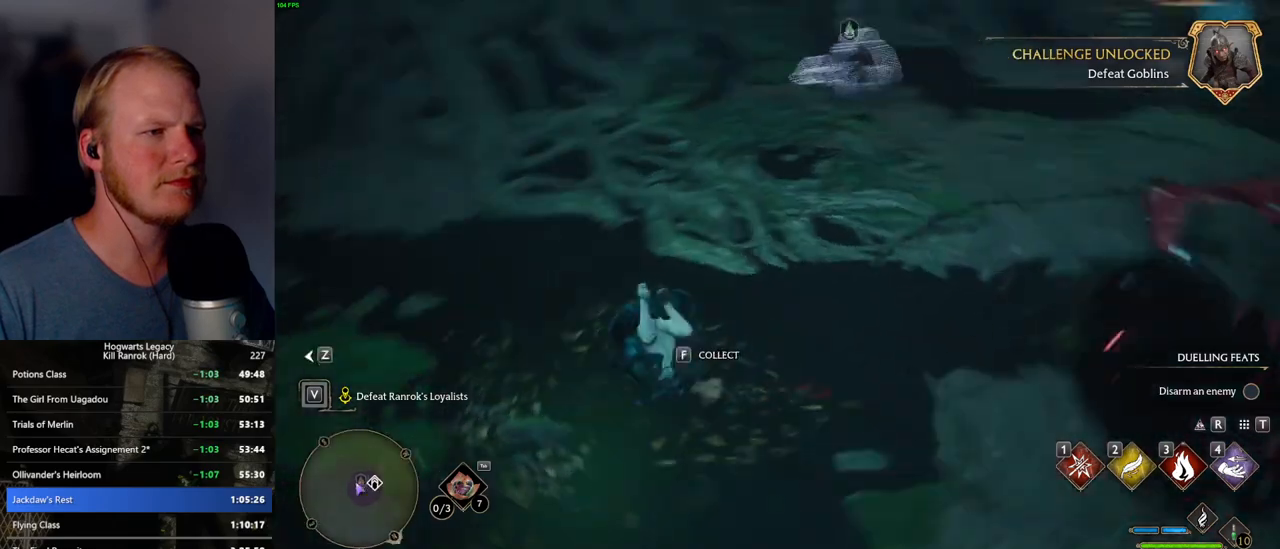
{"keys": ["w"], "mouse": [], "events": [[217, "d", "up"], [300, "1", "down"], [400, "1", "up"]]}
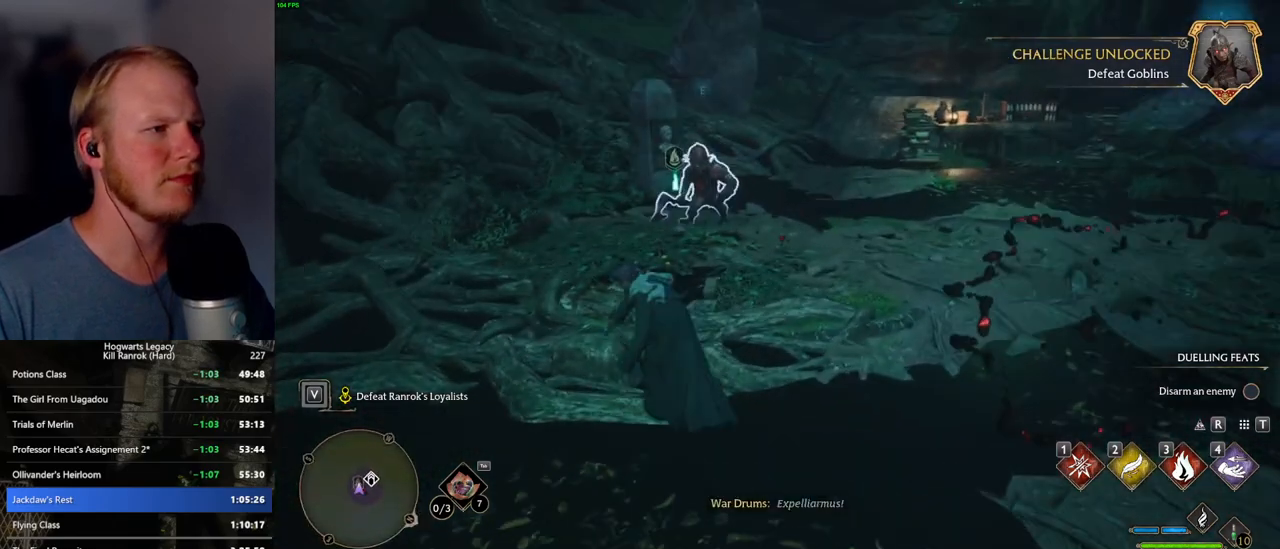
{"keys": ["w", "z"], "mouse": [], "events": [[267, "z", "down"], [367, "z", "up"], [450, "z", "down"]]}
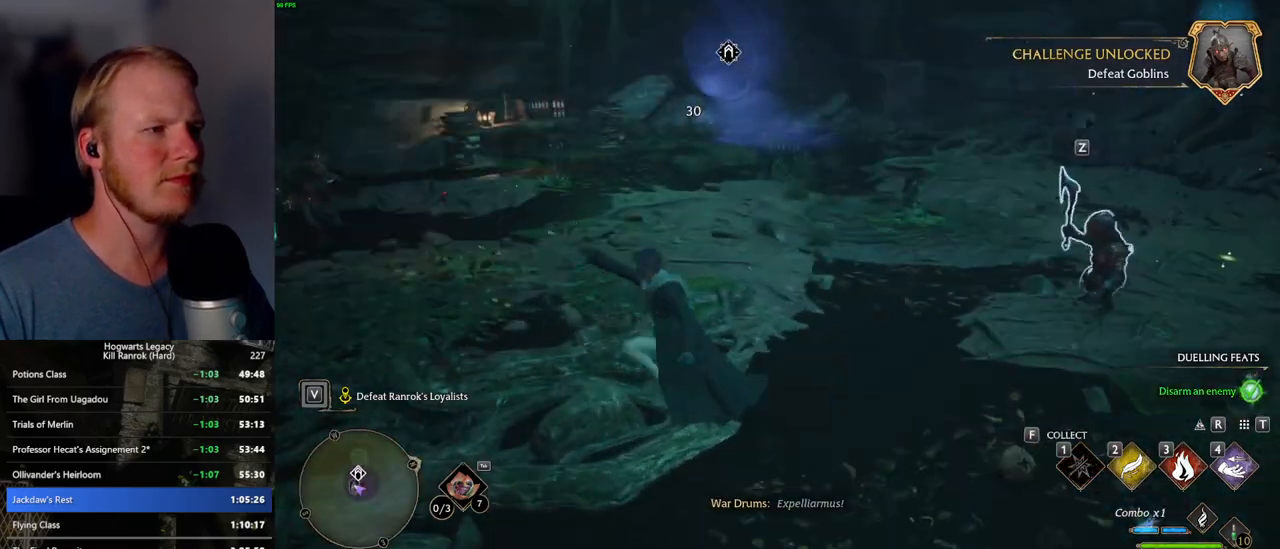
{"keys": ["w"], "mouse": [], "events": [[34, "z", "up"]]}
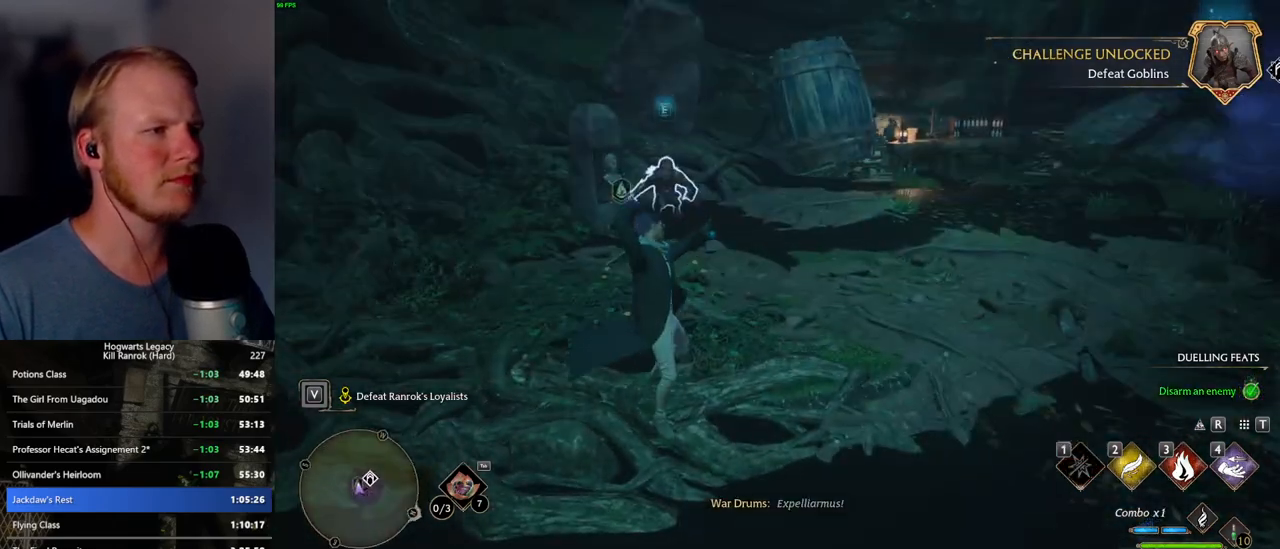
{"keys": ["w"], "mouse": [], "events": []}
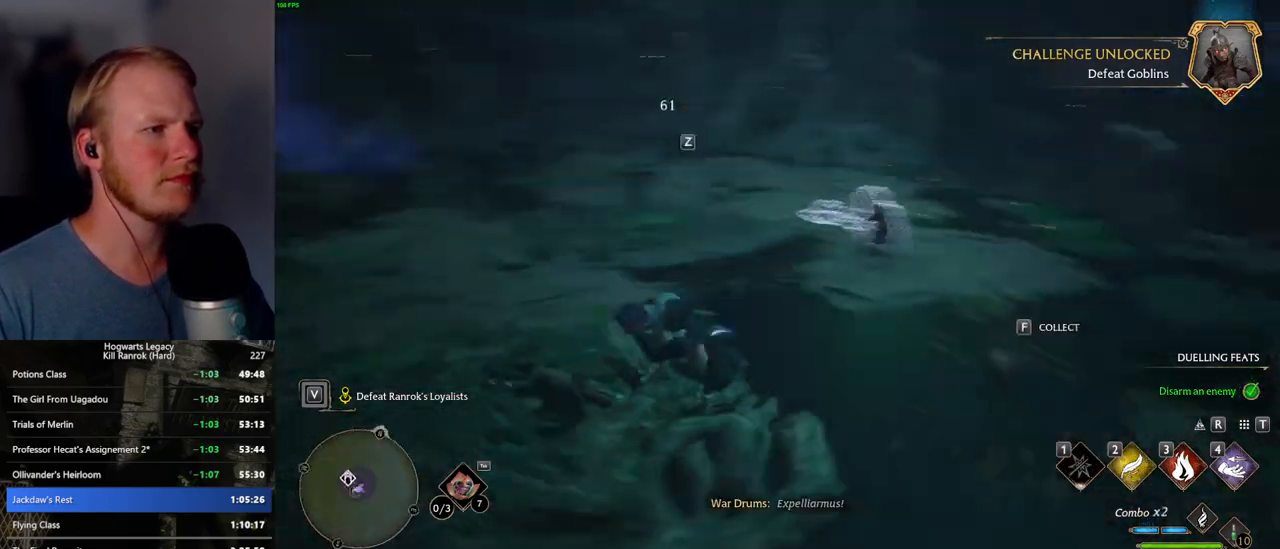
{"keys": ["w"], "mouse": [], "events": [[167, "3", "down"], [267, "3", "up"], [334, "3", "down"], [450, "3", "up"]]}
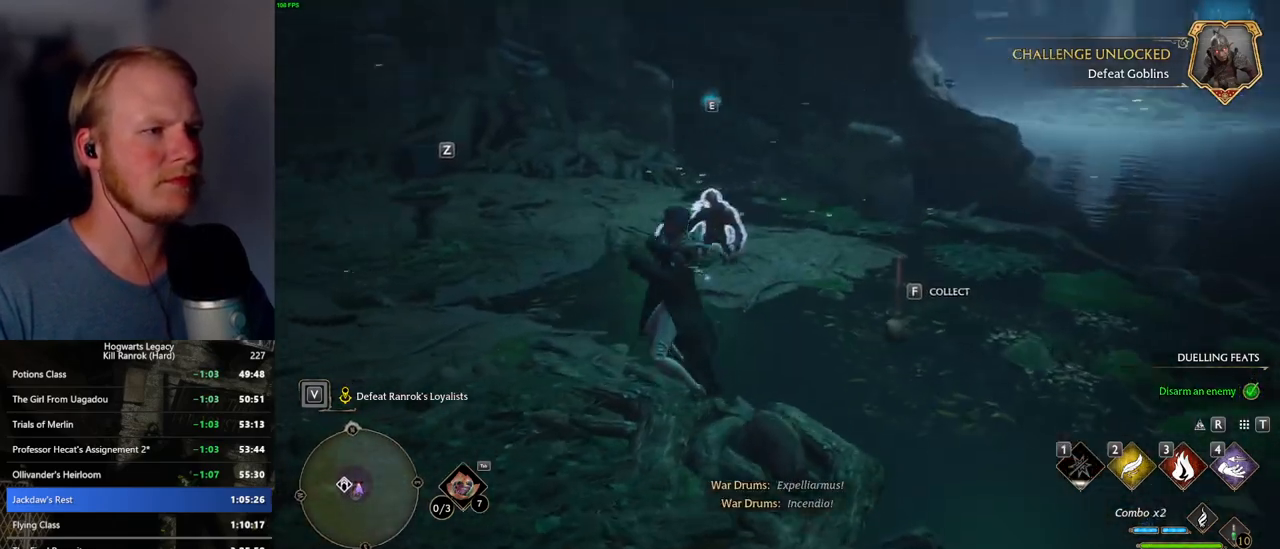
{"keys": ["w"], "mouse": [], "events": [[250, "z", "down"], [334, "z", "up"], [434, "z", "down"], [500, "z", "up"]]}
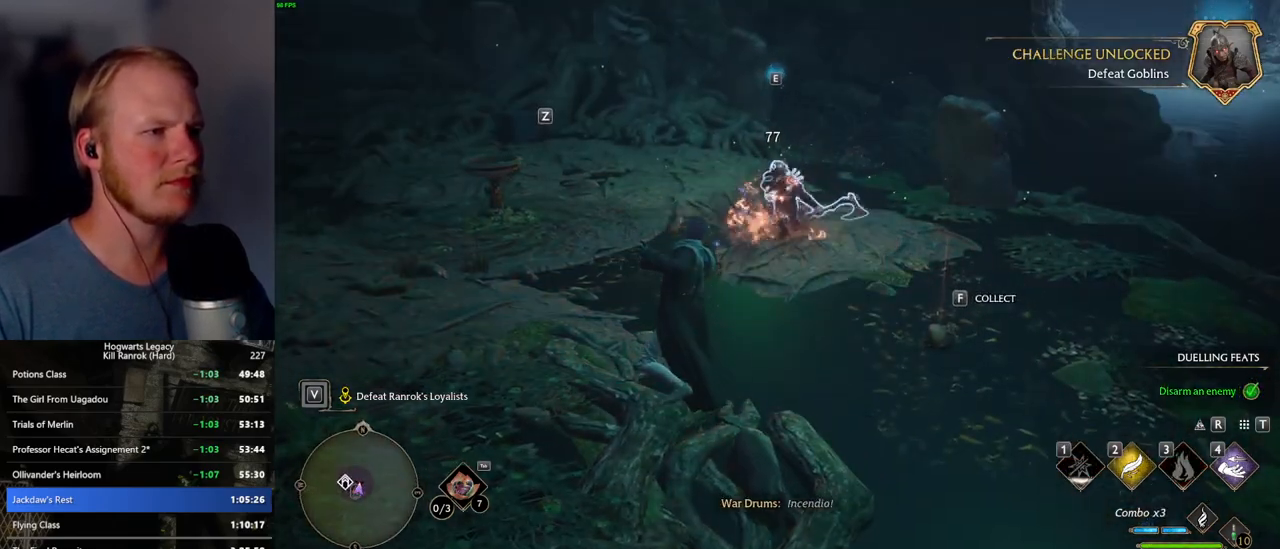
{"keys": ["w"], "mouse": [], "events": [[84, "z", "down"], [167, "z", "up"]]}
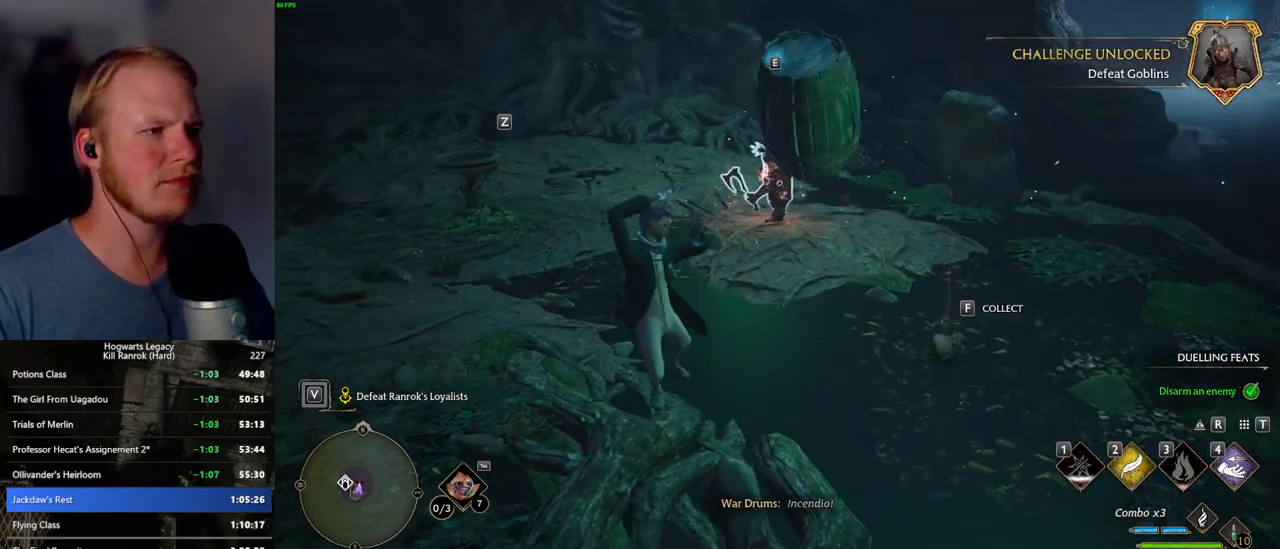
{"keys": ["w"], "mouse": ["left"], "events": [[400, "mouse_left", "down"]]}
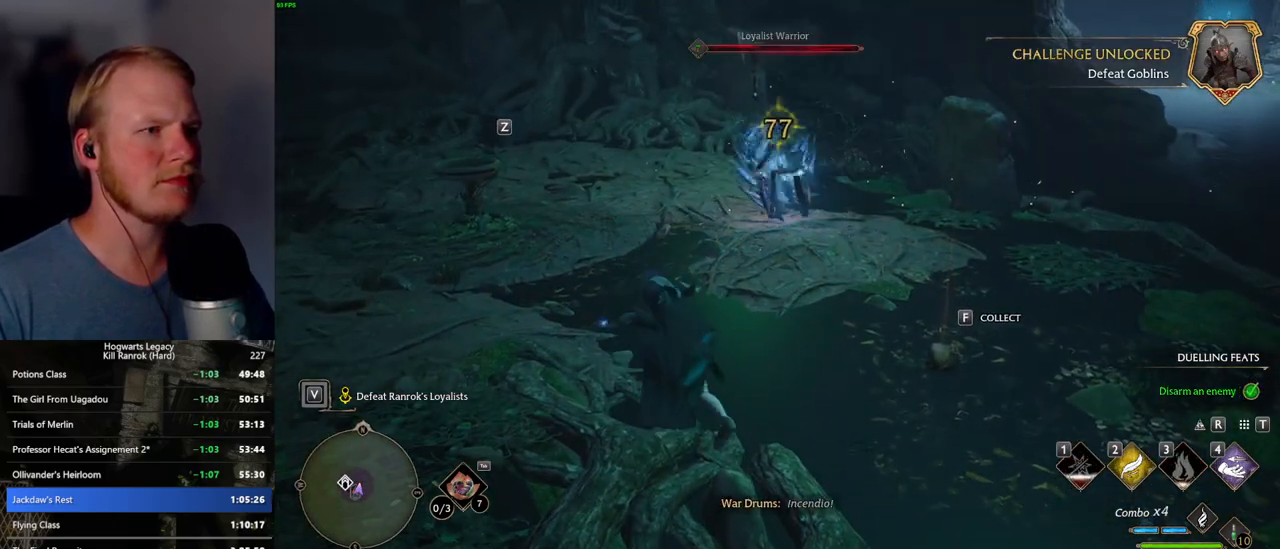
{"keys": ["w"], "mouse": [], "events": [[17, "mouse_left", "up"], [84, "mouse_left", "down"], [184, "mouse_left", "up"], [384, "mouse_left", "down"], [500, "mouse_left", "up"]]}